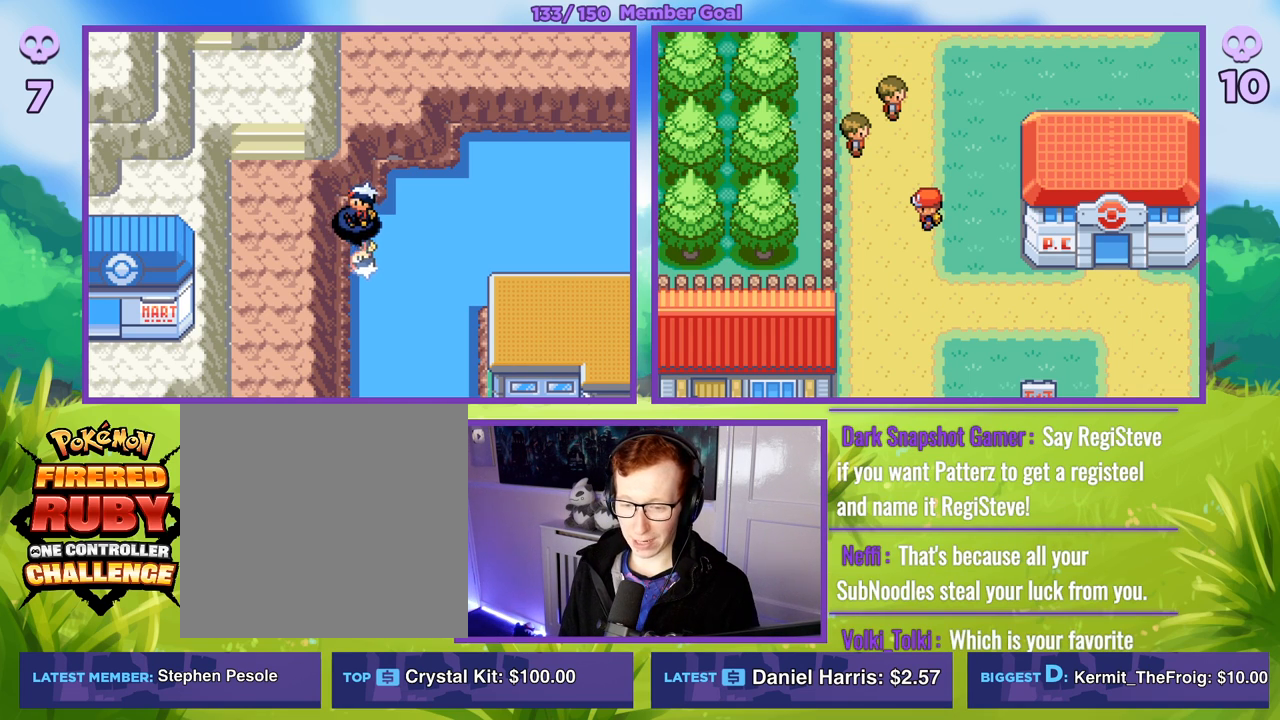
Gameplay with a controller (Xbox layout); each line is a JSON object with the inputs held at the frame after it. "events" lists button and stick changes between this image and that frame as [ms after this image, input, new state], when the widget could be followed in between.
{"buttons": ["B"], "left_stick": "center", "right_stick": "center", "events": [[400, "B", "down"]]}
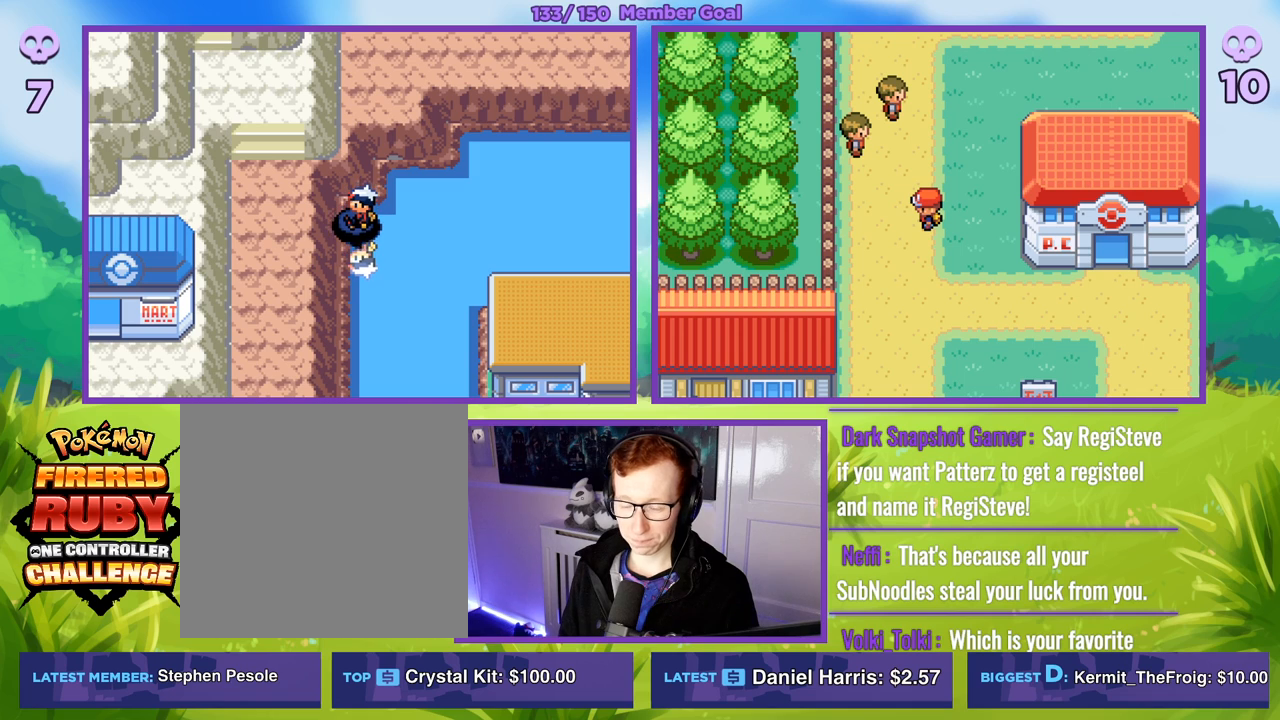
{"buttons": [], "left_stick": "center", "right_stick": "center", "events": [[167, "B", "up"]]}
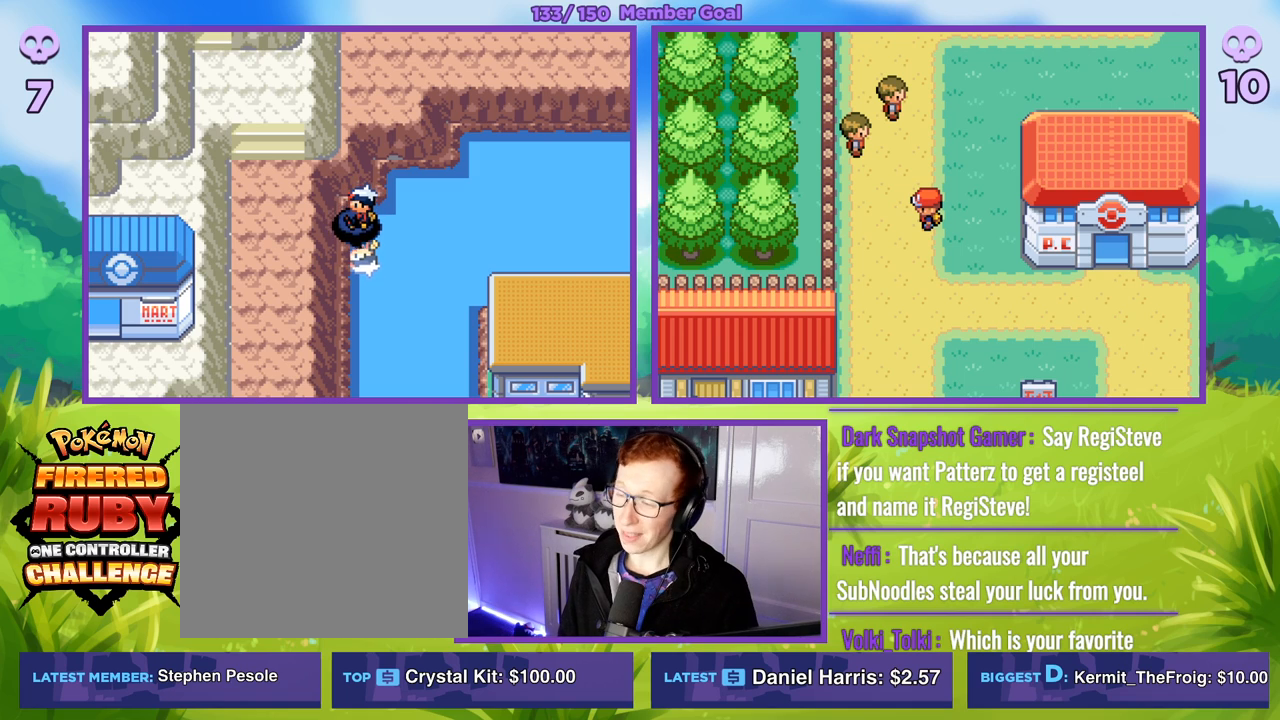
{"buttons": ["B"], "left_stick": "center", "right_stick": "center", "events": [[33, "B", "down"]]}
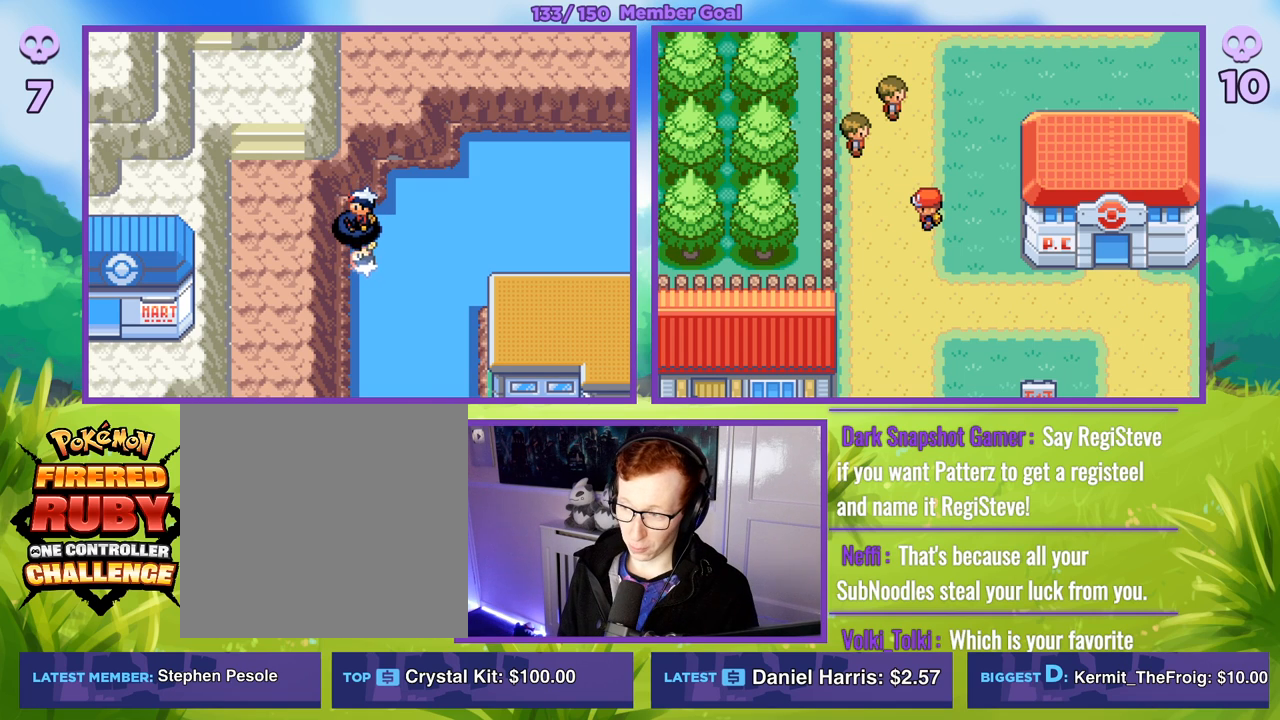
{"buttons": ["B"], "left_stick": "center", "right_stick": "center", "events": [[67, "left_stick", "down"], [333, "left_stick", "center"]]}
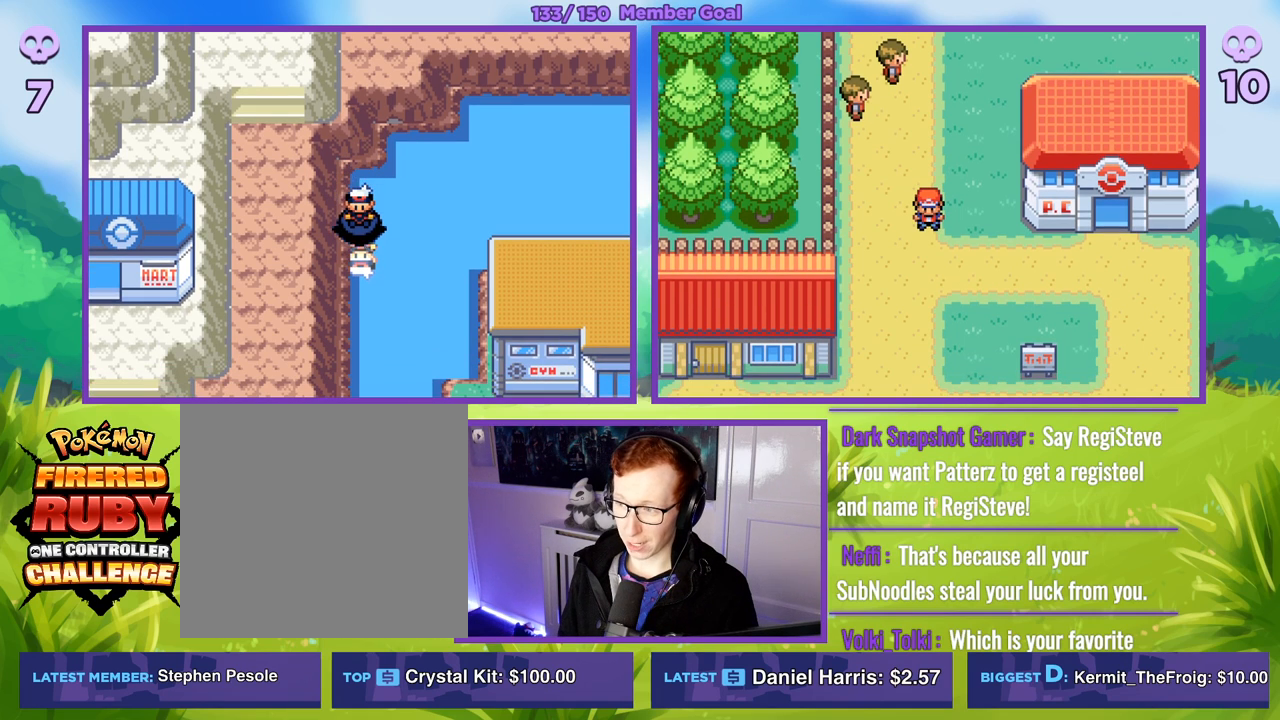
{"buttons": ["B"], "left_stick": "center", "right_stick": "center", "events": []}
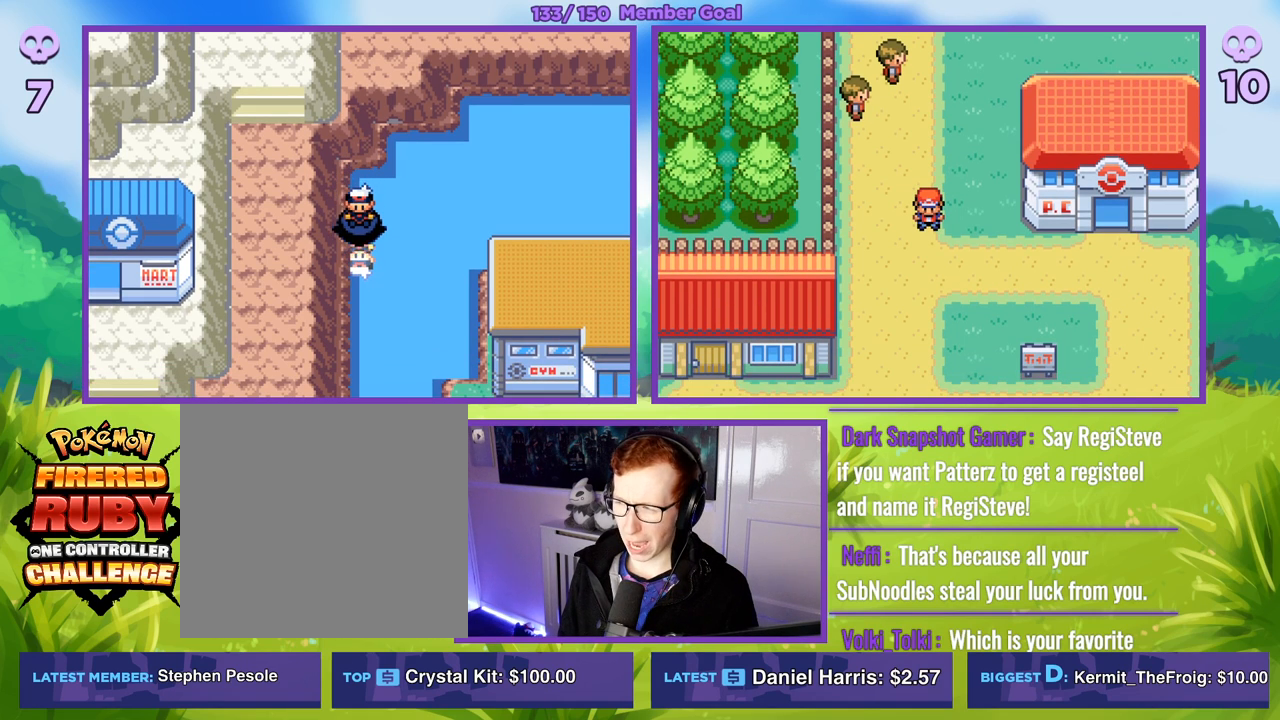
{"buttons": ["B"], "left_stick": "center", "right_stick": "center", "events": []}
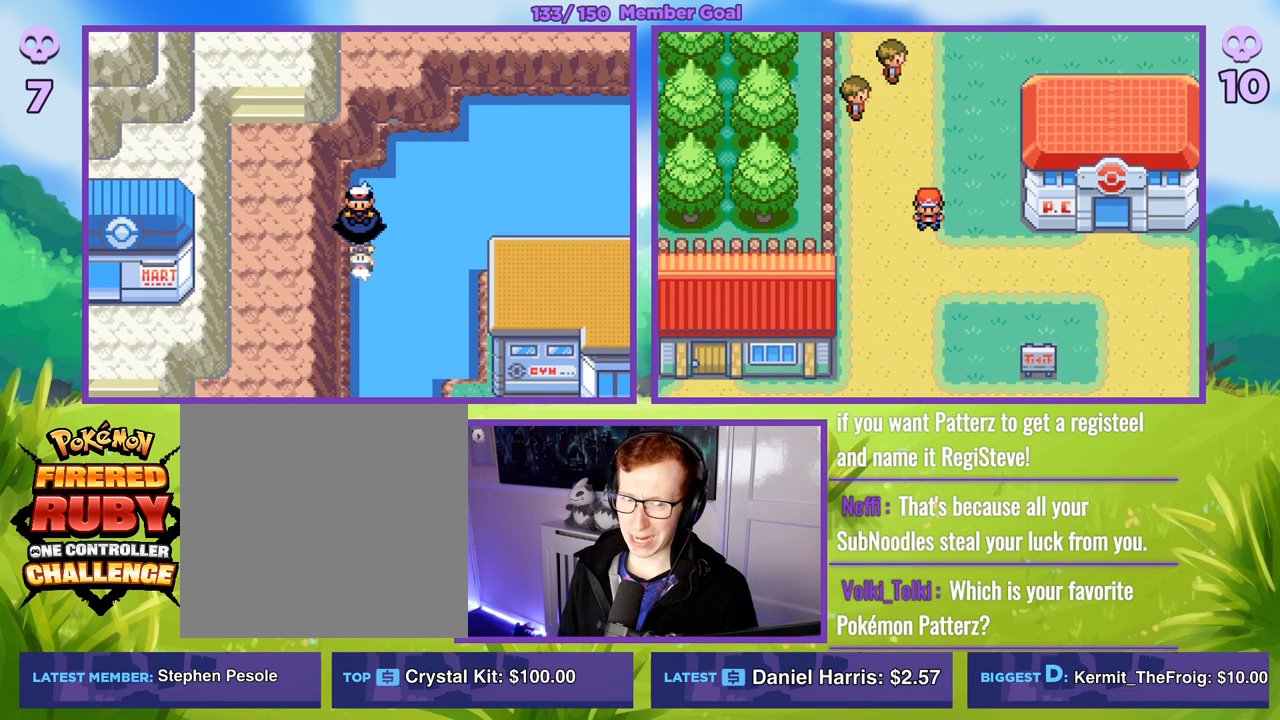
{"buttons": ["B"], "left_stick": "center", "right_stick": "center", "events": []}
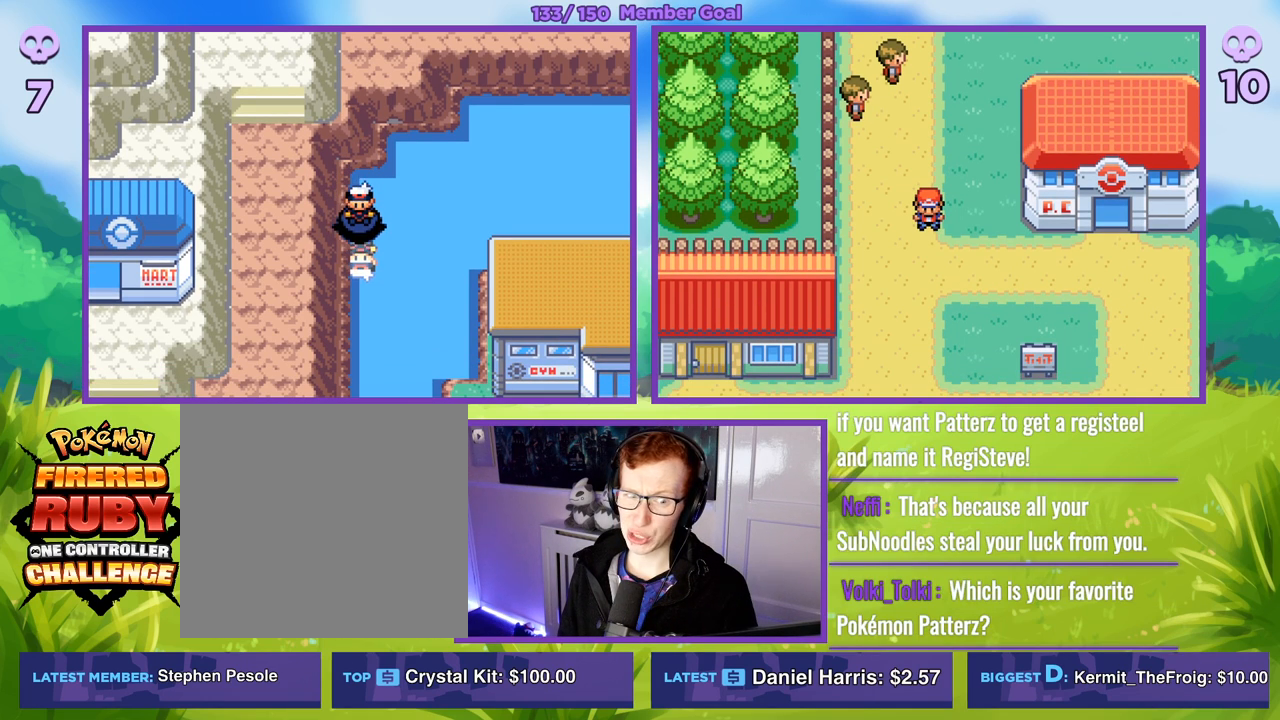
{"buttons": ["B"], "left_stick": "center", "right_stick": "center", "events": []}
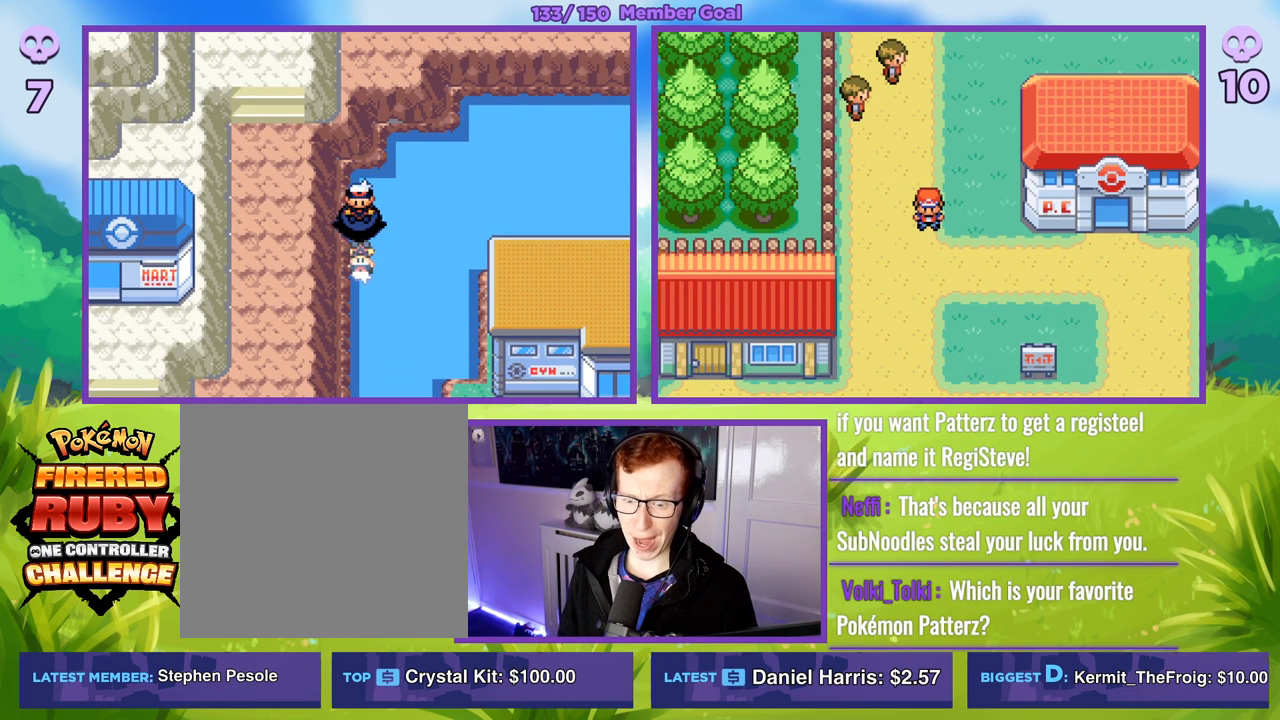
{"buttons": ["B"], "left_stick": "right", "right_stick": "center", "events": [[133, "left_stick", "down"], [367, "left_stick", "right"]]}
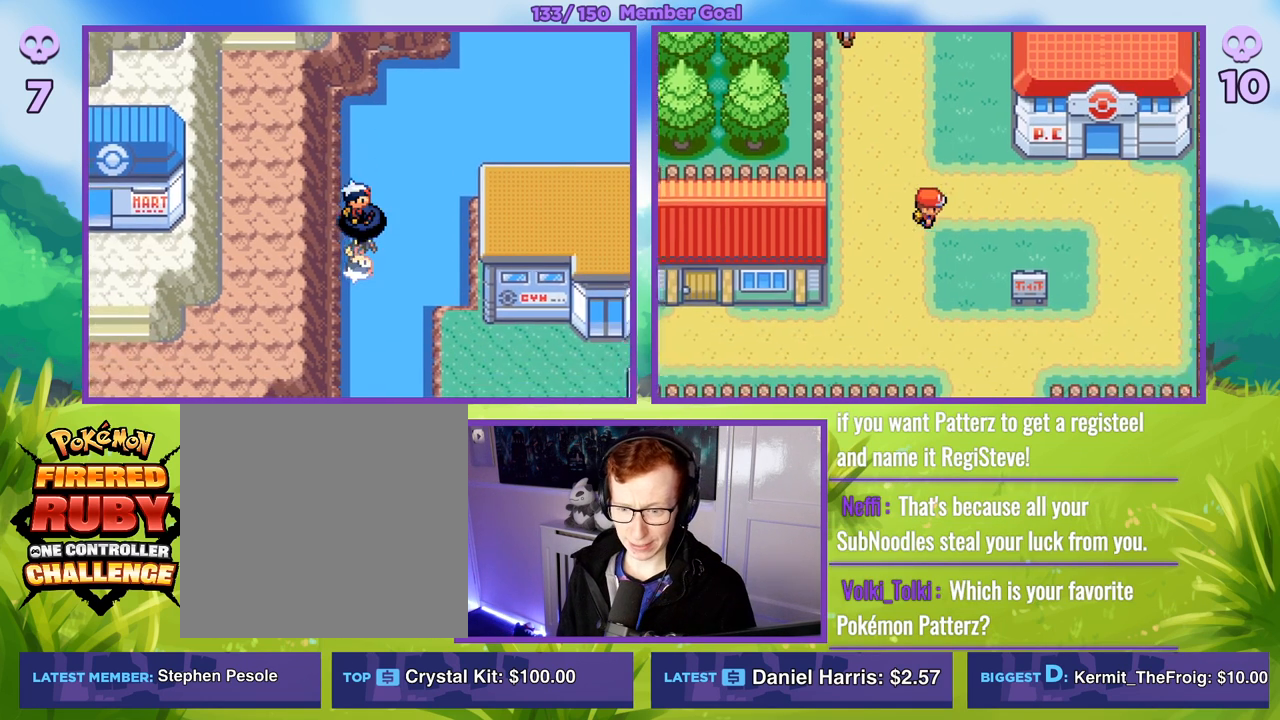
{"buttons": ["B"], "left_stick": "up-right", "right_stick": "center", "events": [[483, "left_stick", "up-right"]]}
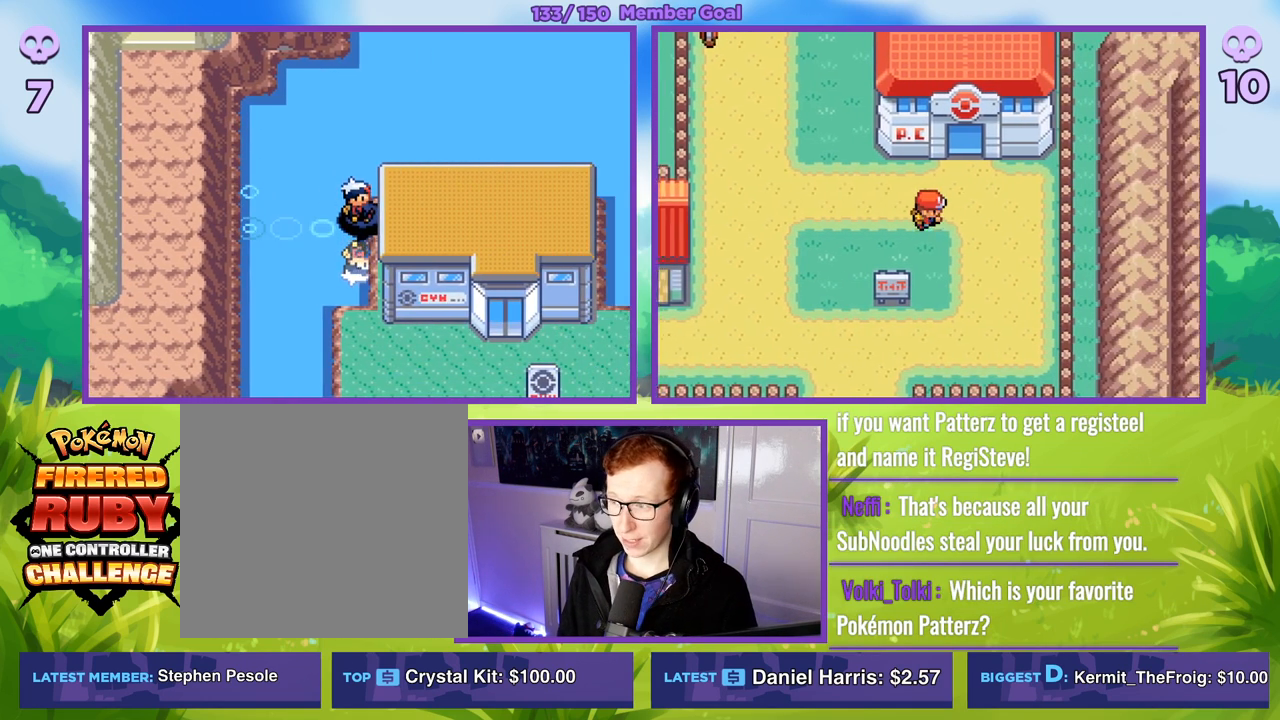
{"buttons": ["R1"], "left_stick": "up", "right_stick": "center", "events": [[133, "left_stick", "up"], [283, "R1", "down"], [467, "B", "up"]]}
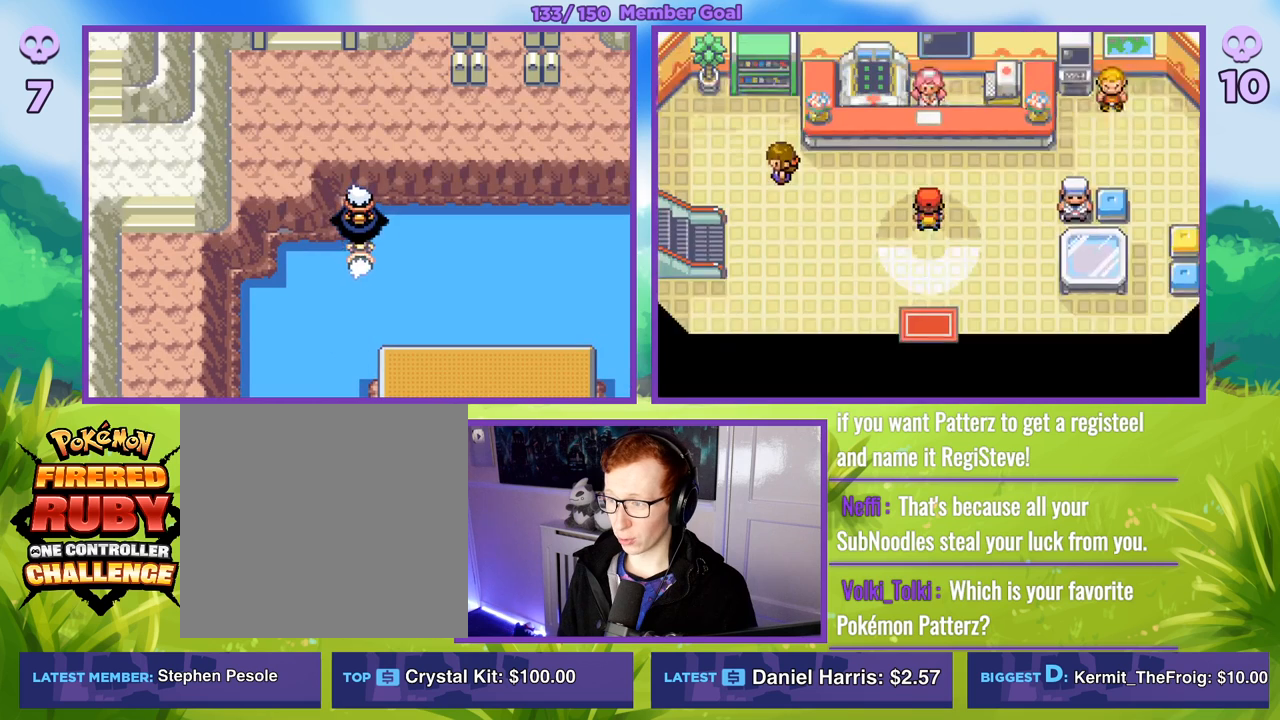
{"buttons": ["A", "R1"], "left_stick": "center", "right_stick": "center", "events": [[50, "left_stick", "center"], [83, "A", "down"], [167, "A", "up"], [283, "A", "down"], [367, "A", "up"], [450, "A", "down"]]}
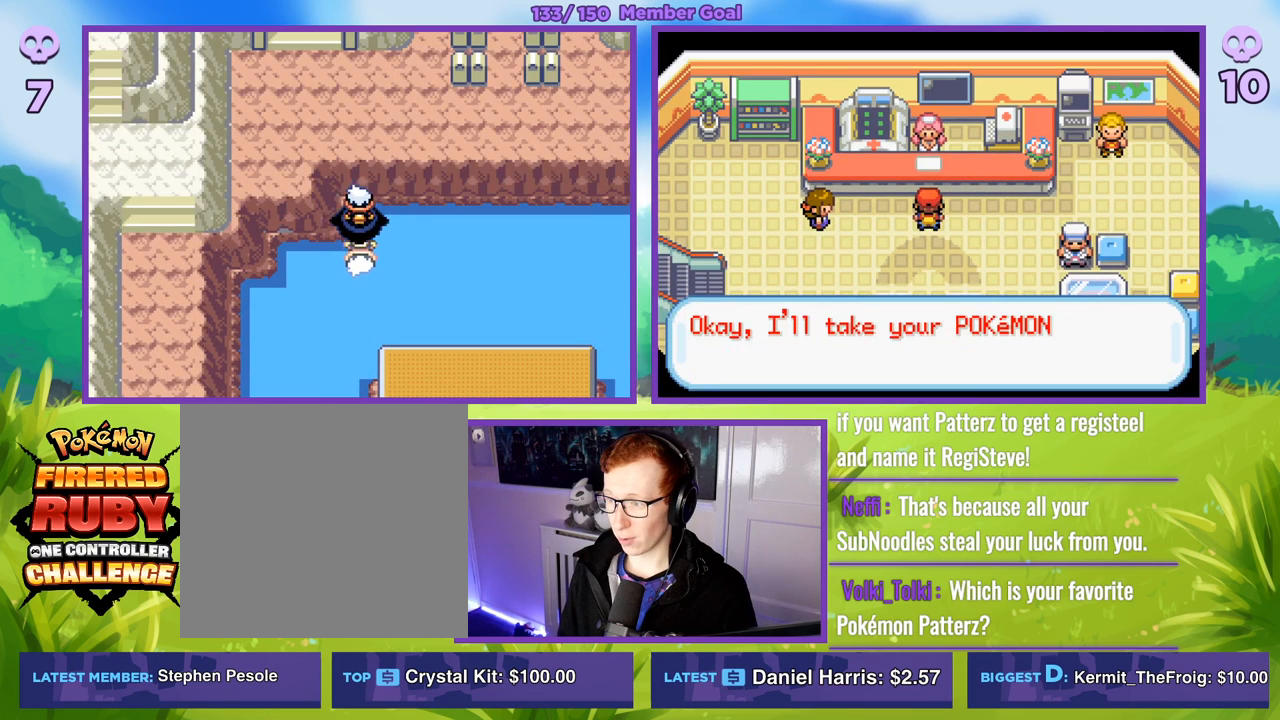
{"buttons": ["R1"], "left_stick": "center", "right_stick": "center", "events": [[17, "A", "up"], [117, "A", "down"], [167, "A", "up"]]}
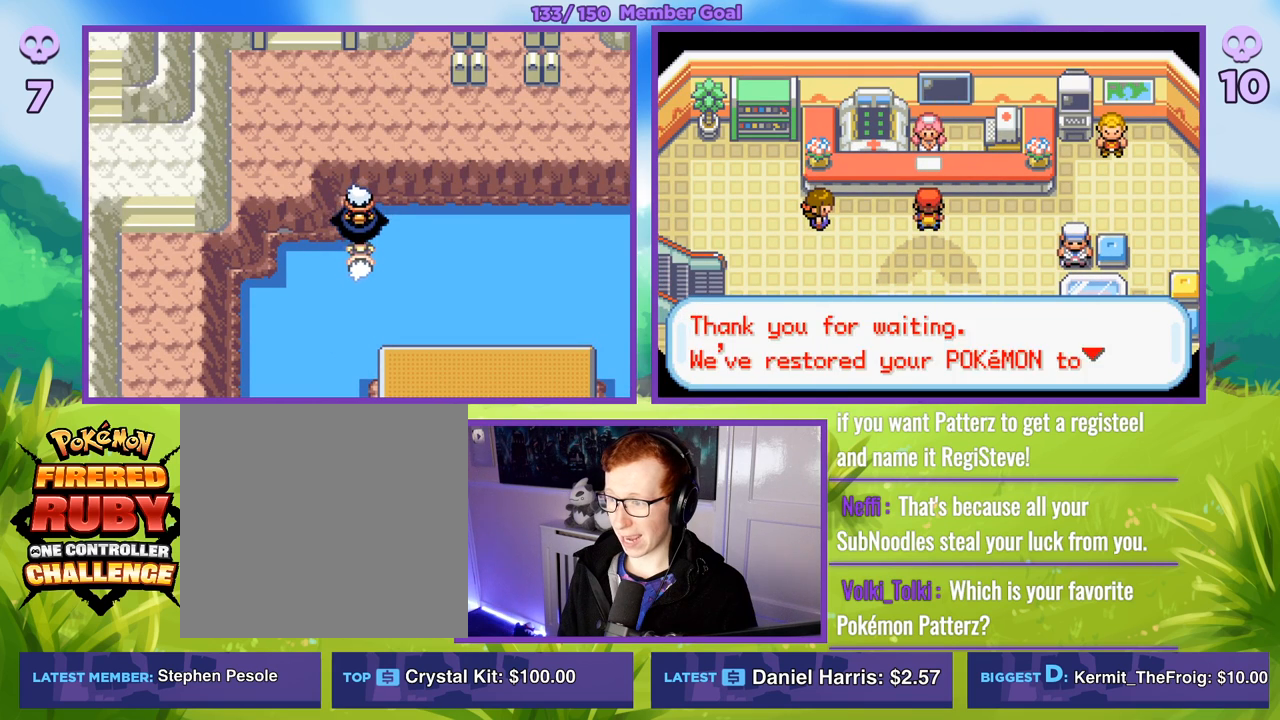
{"buttons": ["R1"], "left_stick": "center", "right_stick": "center", "events": [[50, "B", "down"], [150, "B", "up"], [217, "B", "down"], [333, "B", "up"], [417, "B", "down"], [500, "B", "up"]]}
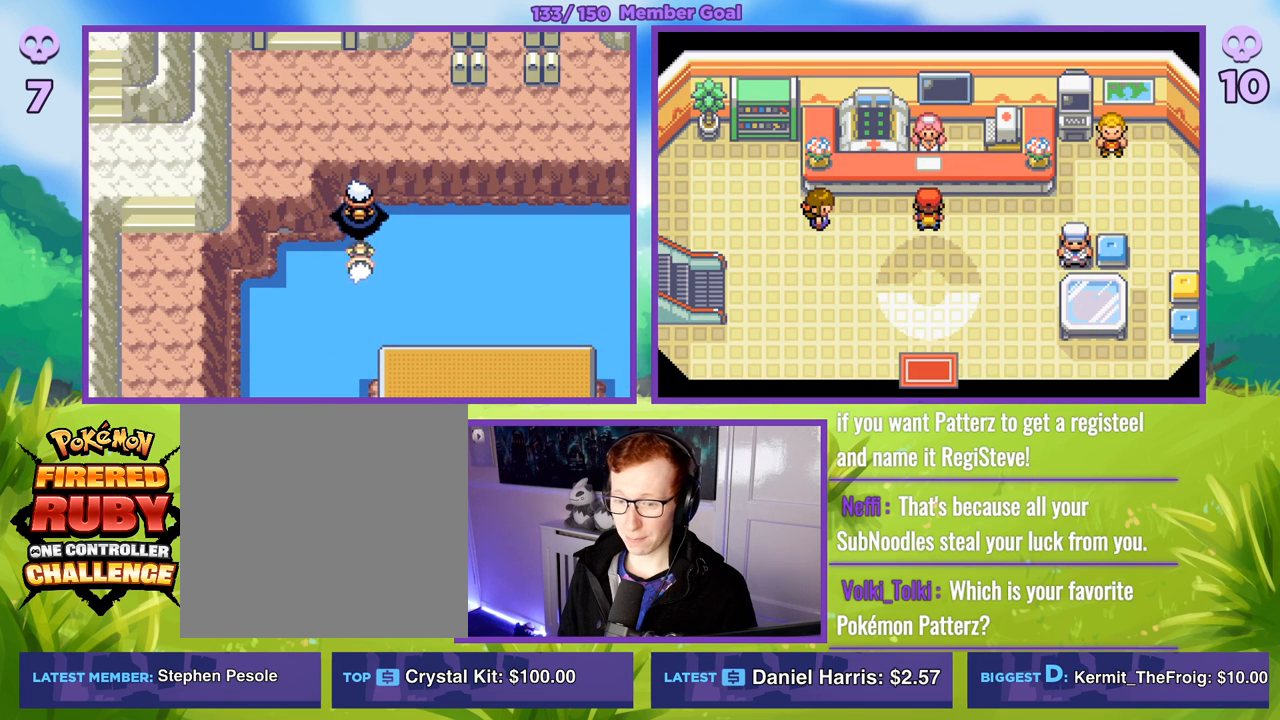
{"buttons": ["B"], "left_stick": "down", "right_stick": "center", "events": [[200, "R1", "up"], [267, "B", "down"], [300, "left_stick", "down"]]}
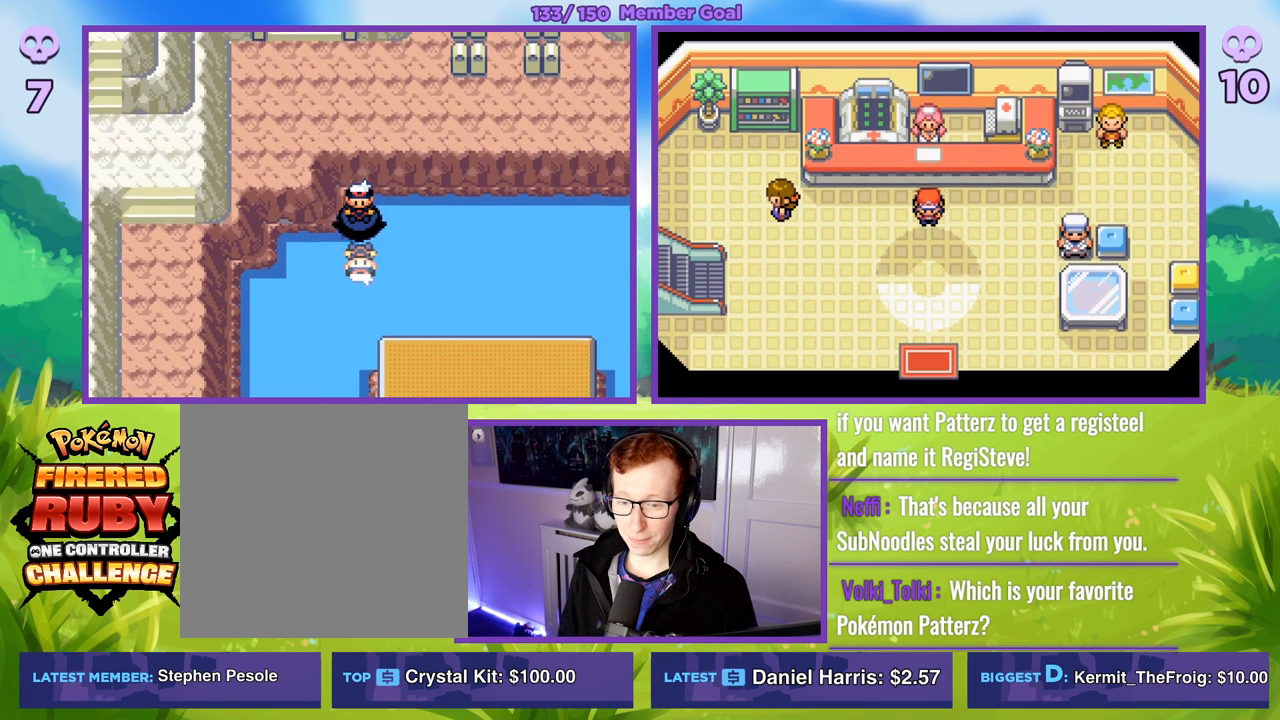
{"buttons": ["B"], "left_stick": "down-left", "right_stick": "center", "events": [[500, "left_stick", "down-left"]]}
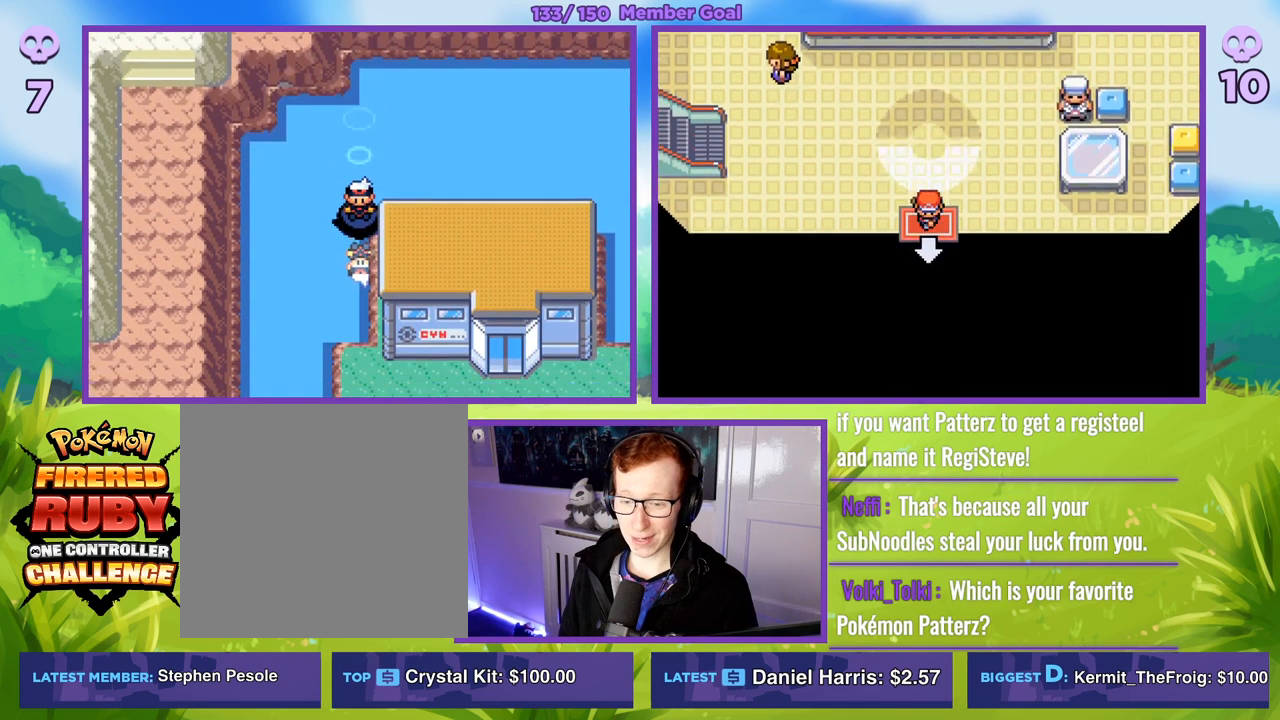
{"buttons": ["B"], "left_stick": "center", "right_stick": "center", "events": [[367, "left_stick", "center"]]}
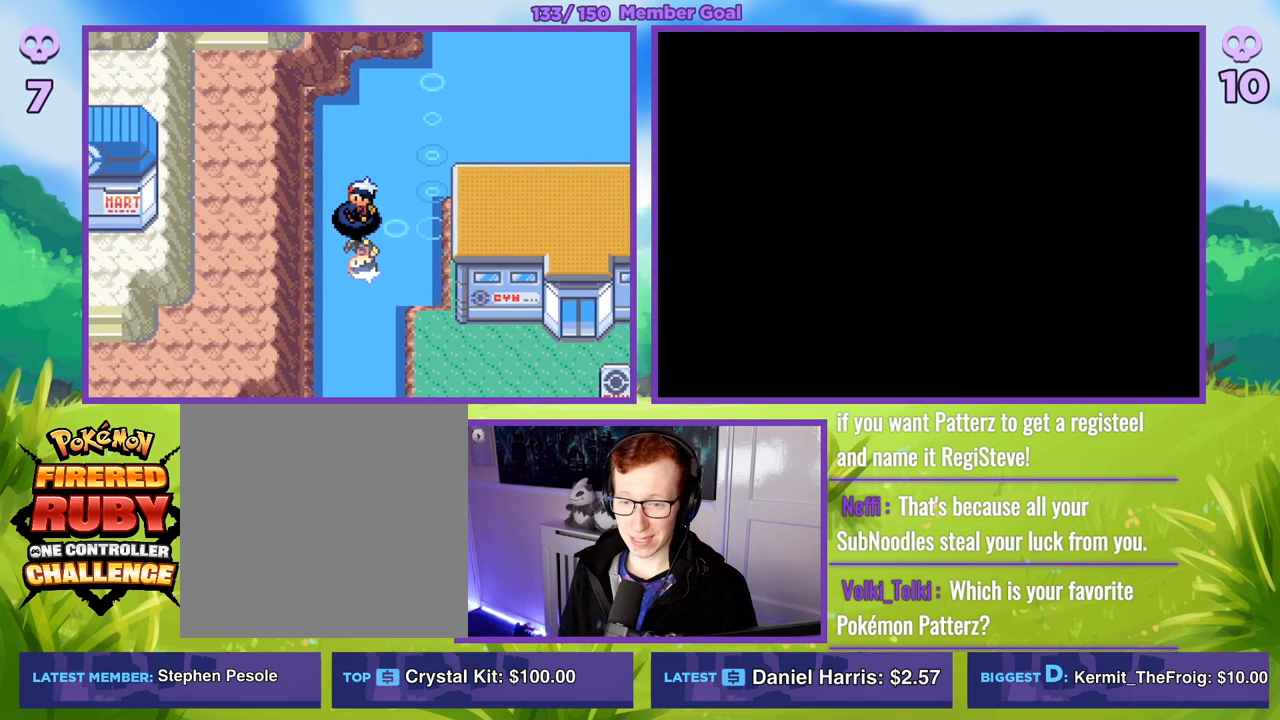
{"buttons": ["B"], "left_stick": "center", "right_stick": "center", "events": []}
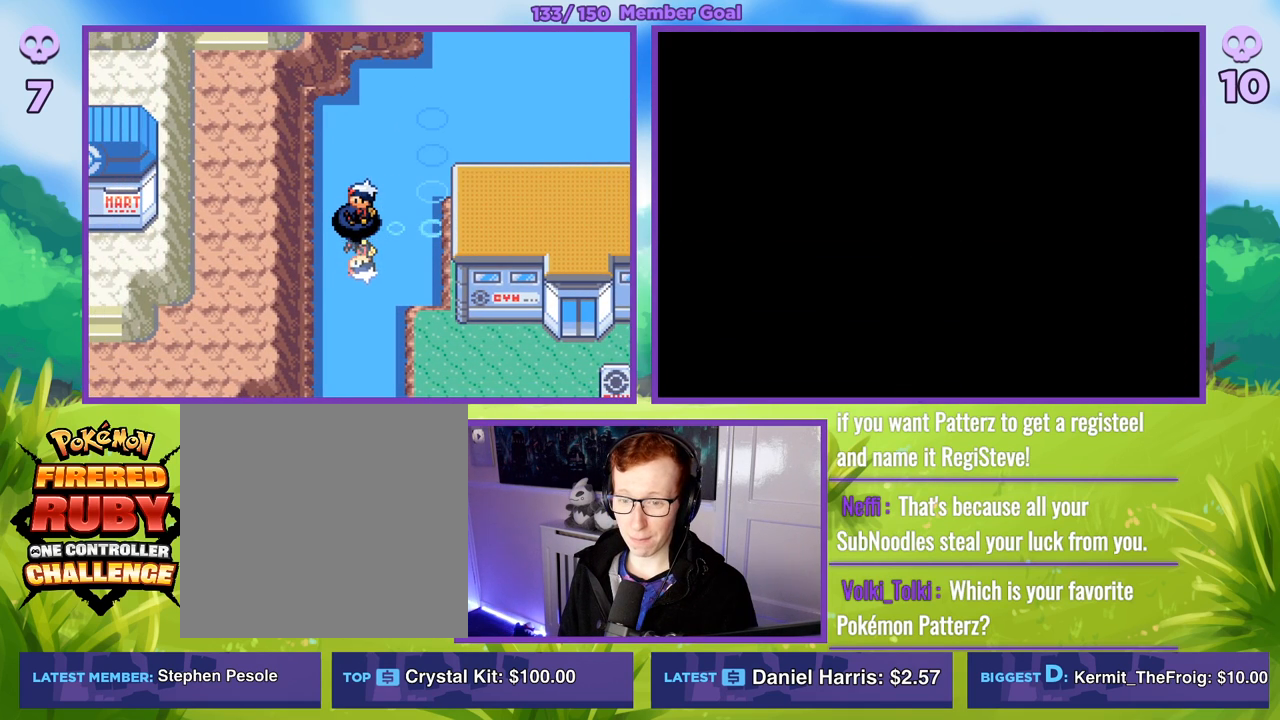
{"buttons": ["B"], "left_stick": "center", "right_stick": "center", "events": []}
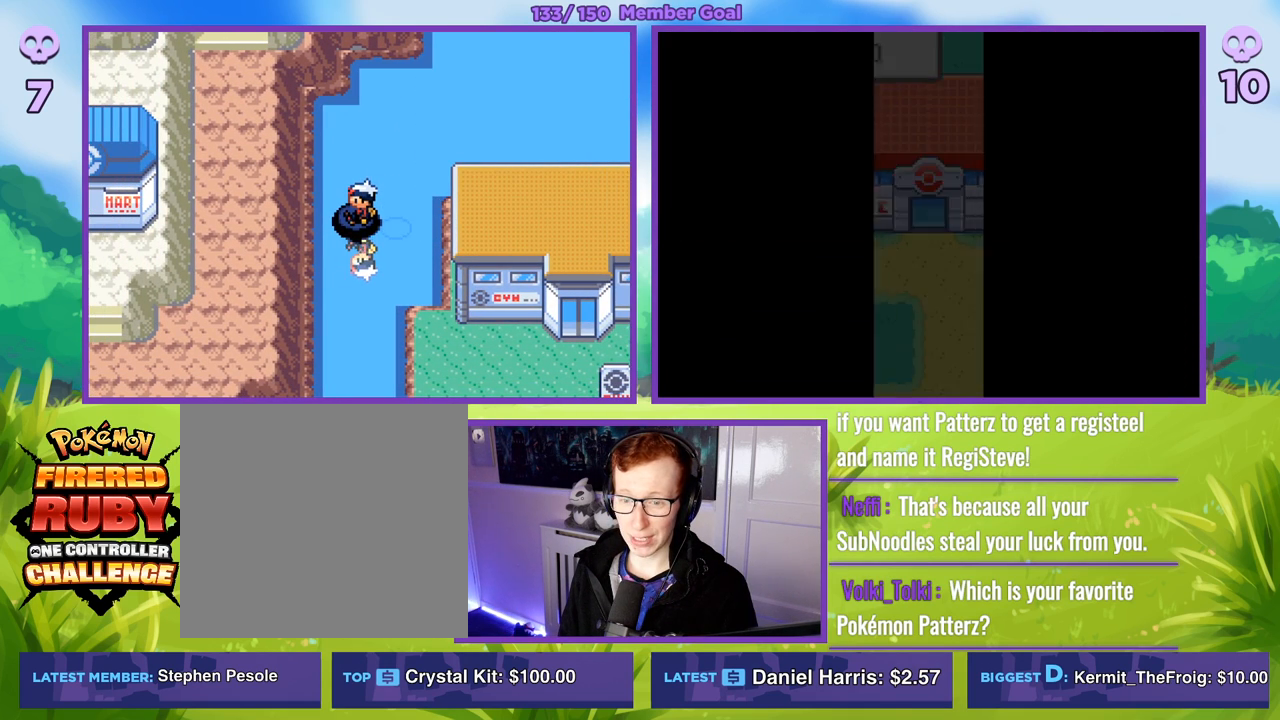
{"buttons": [], "left_stick": "center", "right_stick": "center", "events": [[167, "B", "up"]]}
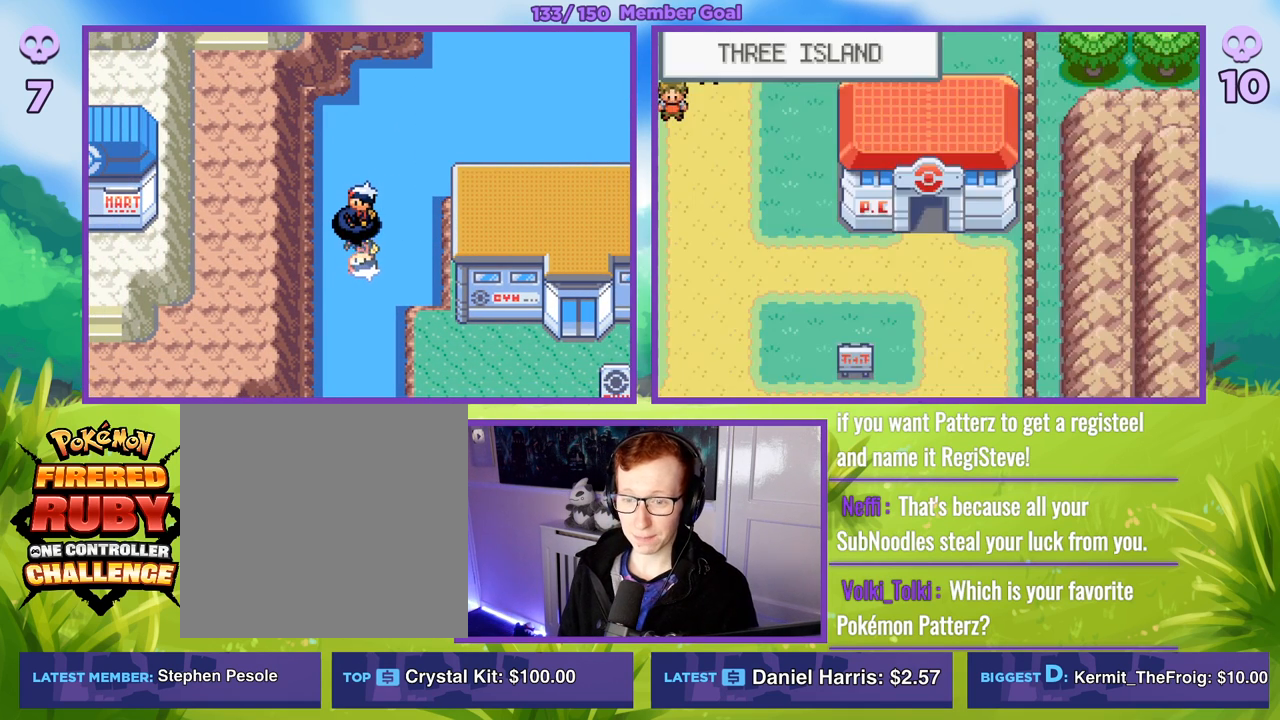
{"buttons": ["B"], "left_stick": "left", "right_stick": "center", "events": [[117, "B", "down"], [150, "left_stick", "down-left"], [283, "left_stick", "left"]]}
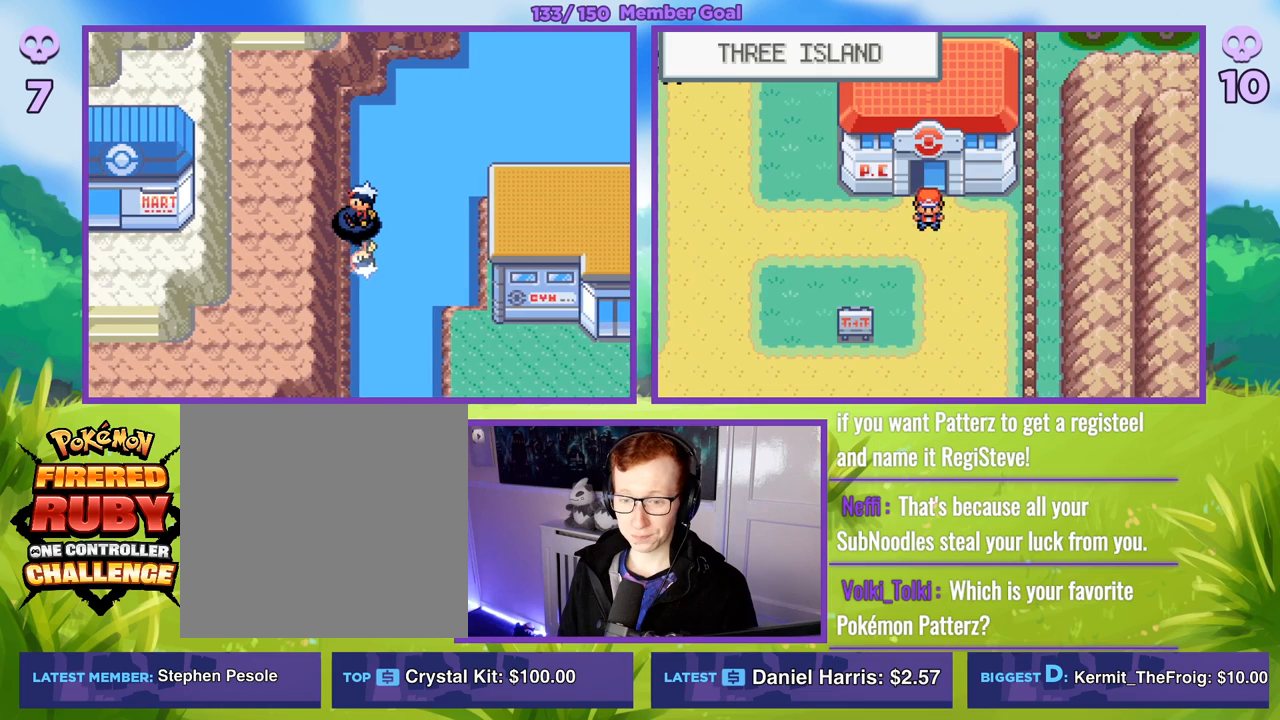
{"buttons": ["B"], "left_stick": "left", "right_stick": "center", "events": [[117, "left_stick", "up"], [383, "left_stick", "left"]]}
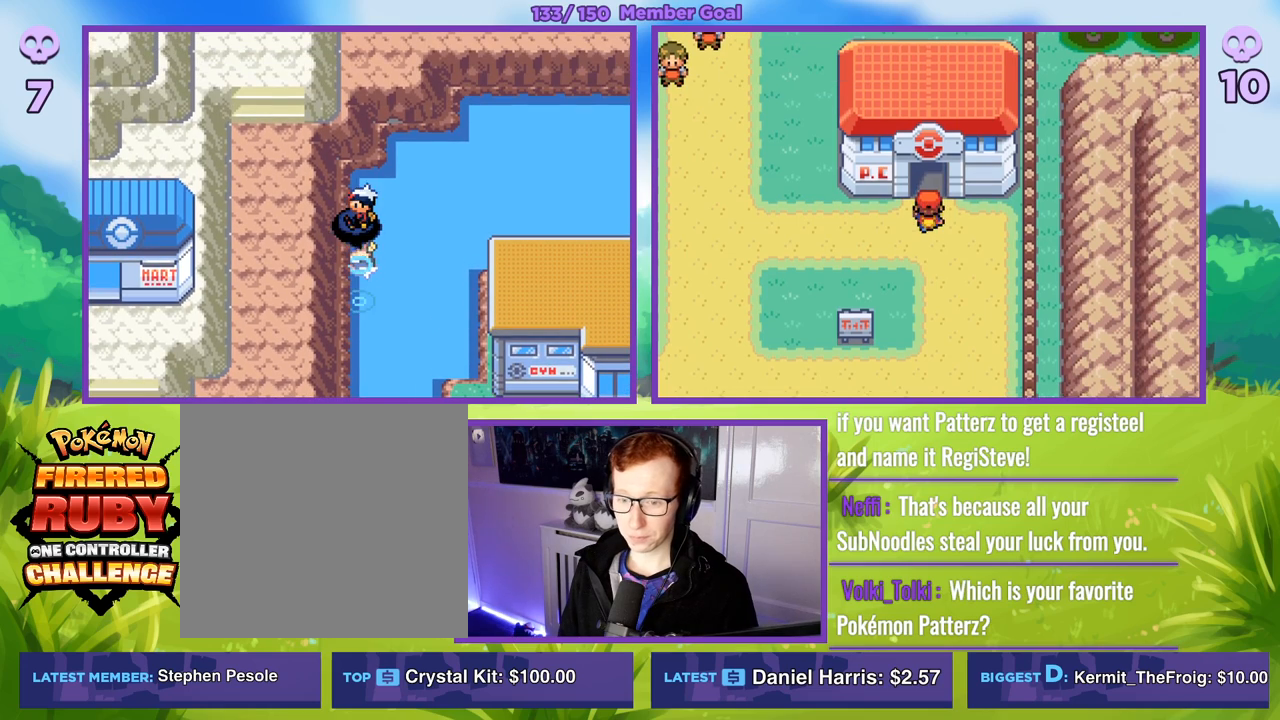
{"buttons": ["B"], "left_stick": "center", "right_stick": "center", "events": [[33, "left_stick", "down-left"], [150, "left_stick", "center"]]}